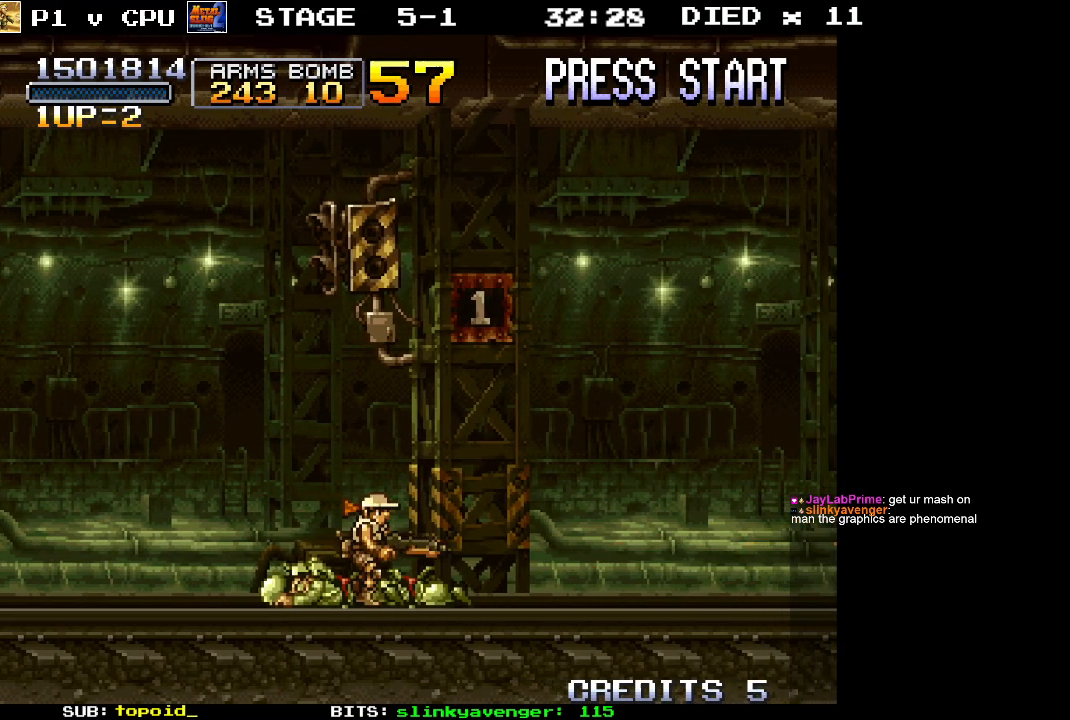
Gameplay with a controller (Xbox layout); each line is a JSON object with the inputs held at the frame after it. "events" lists button and stick changes between this image and that frame as [ms after this image, input, new state], when the widget could be followed in between. Not read: B DPAD_DOWN DPAD_LEFT DPAD_RIGHT DPAD_UP L1 L2 L3 R1 R2 R3 START right_stick.
{"buttons": [], "left_stick": "right", "events": []}
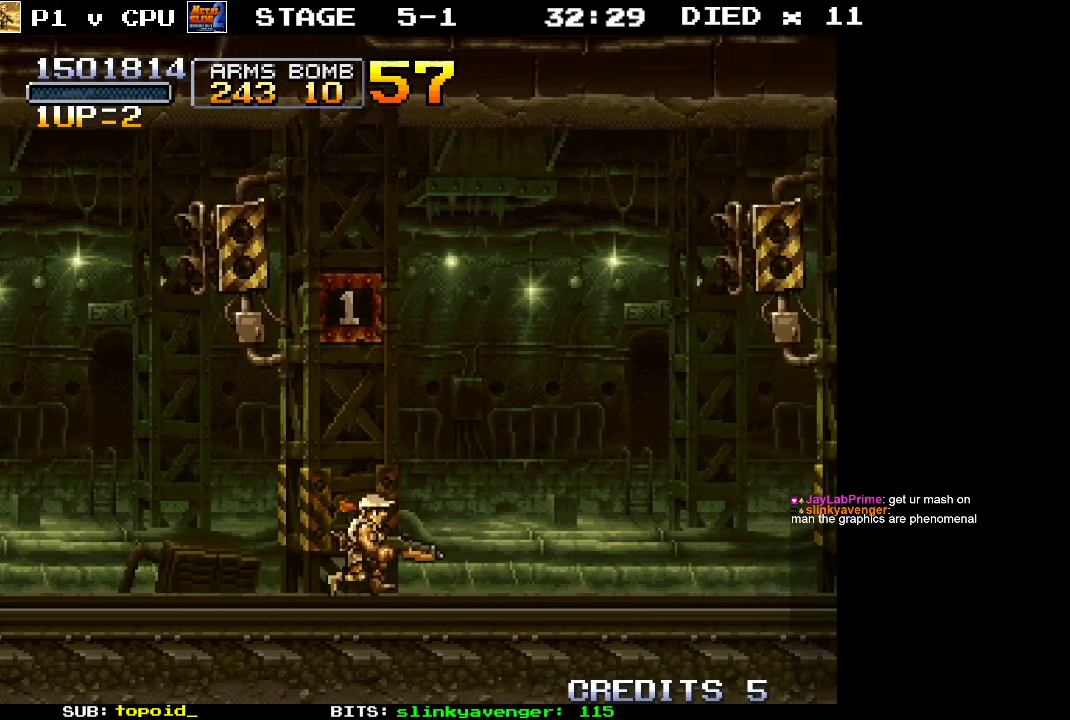
{"buttons": [], "left_stick": "right", "events": []}
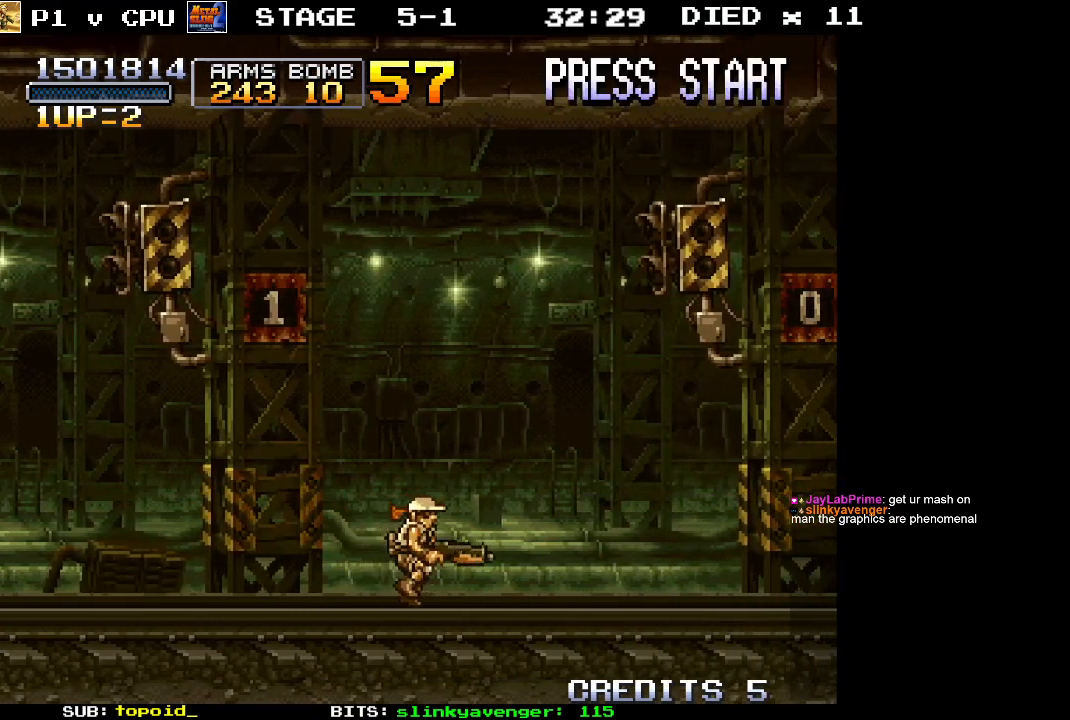
{"buttons": [], "left_stick": "left", "events": [[300, "left_stick", "center"], [450, "left_stick", "left"]]}
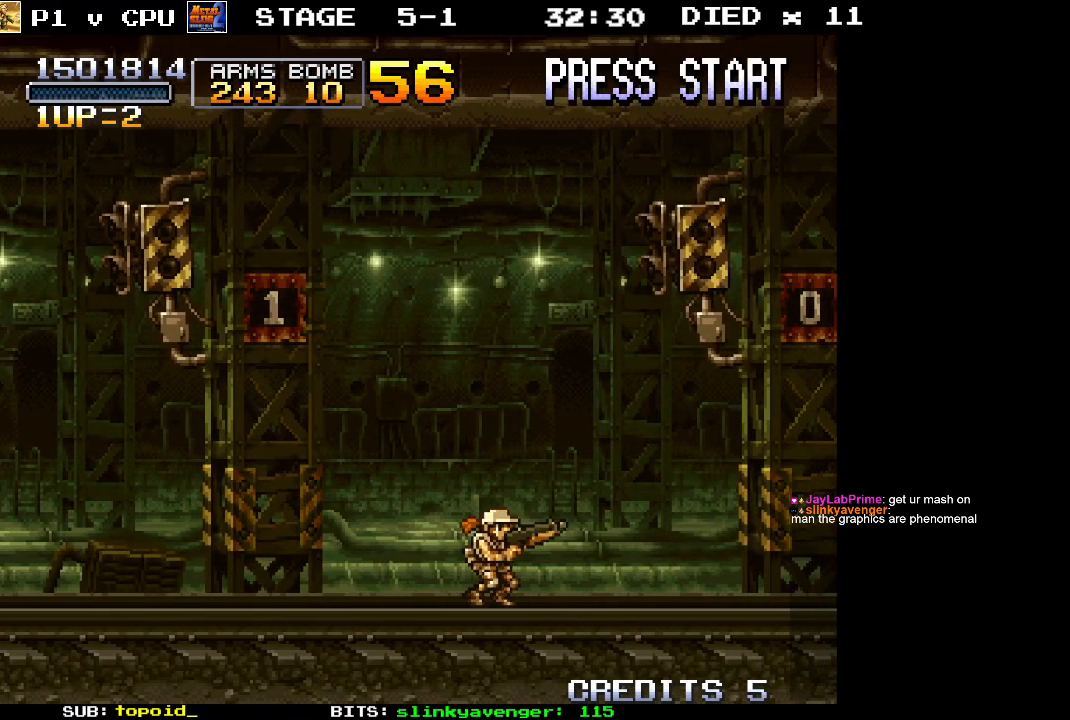
{"buttons": [], "left_stick": "left", "events": []}
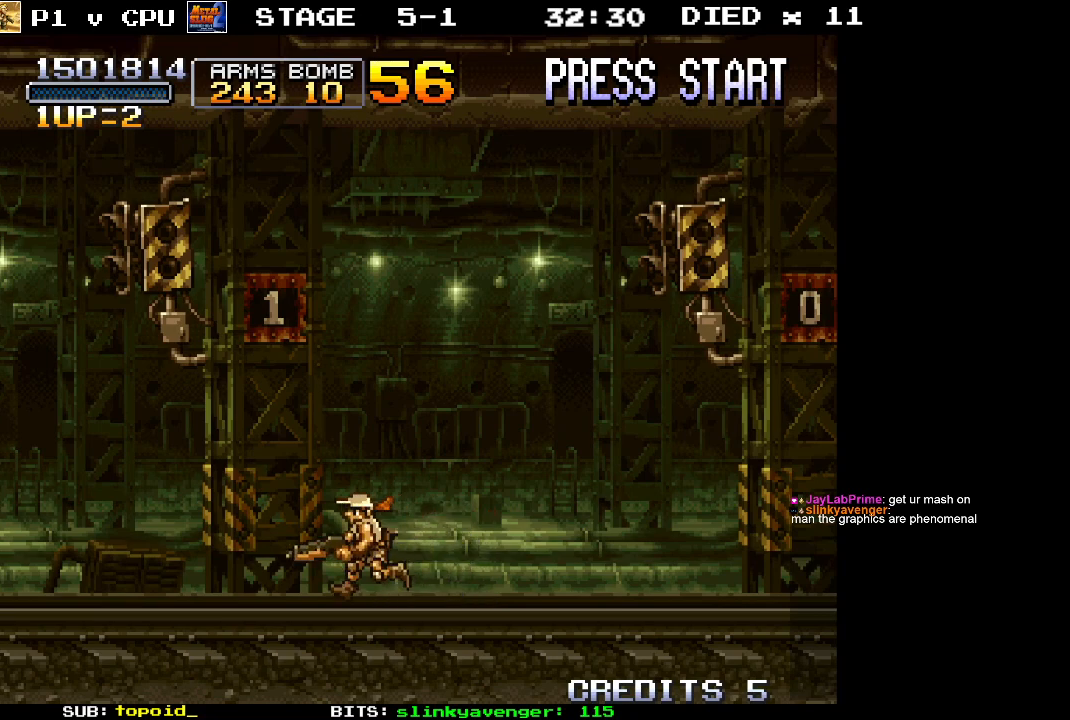
{"buttons": [], "left_stick": "center", "events": [[67, "left_stick", "center"], [233, "left_stick", "right"], [333, "left_stick", "center"]]}
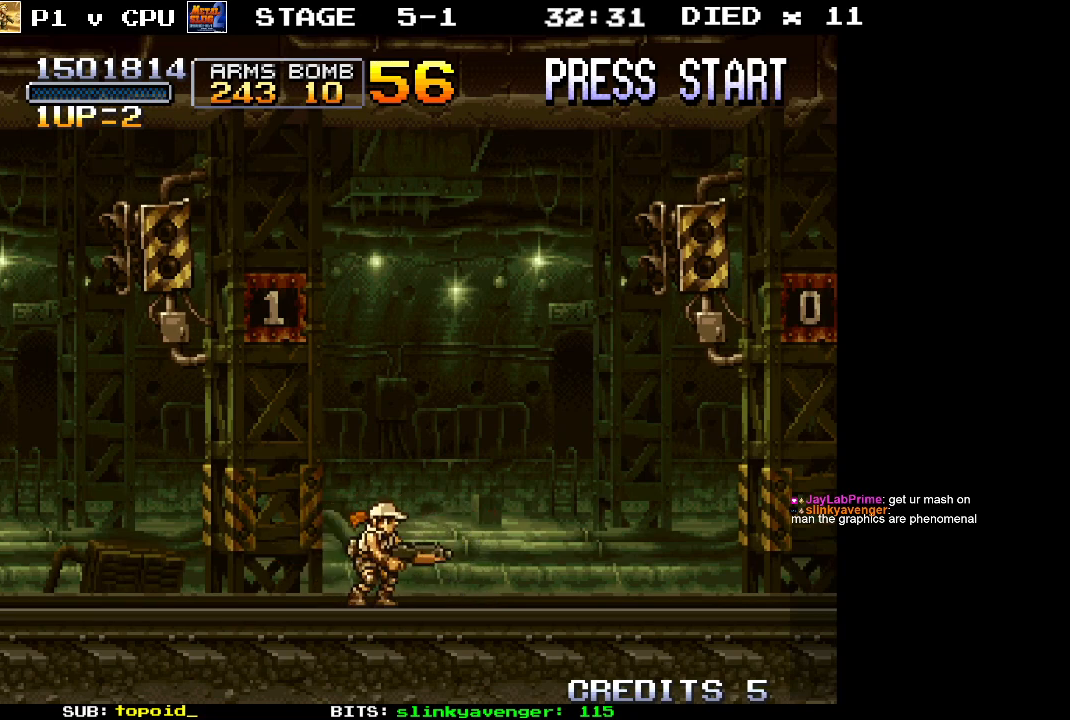
{"buttons": [], "left_stick": "center", "events": []}
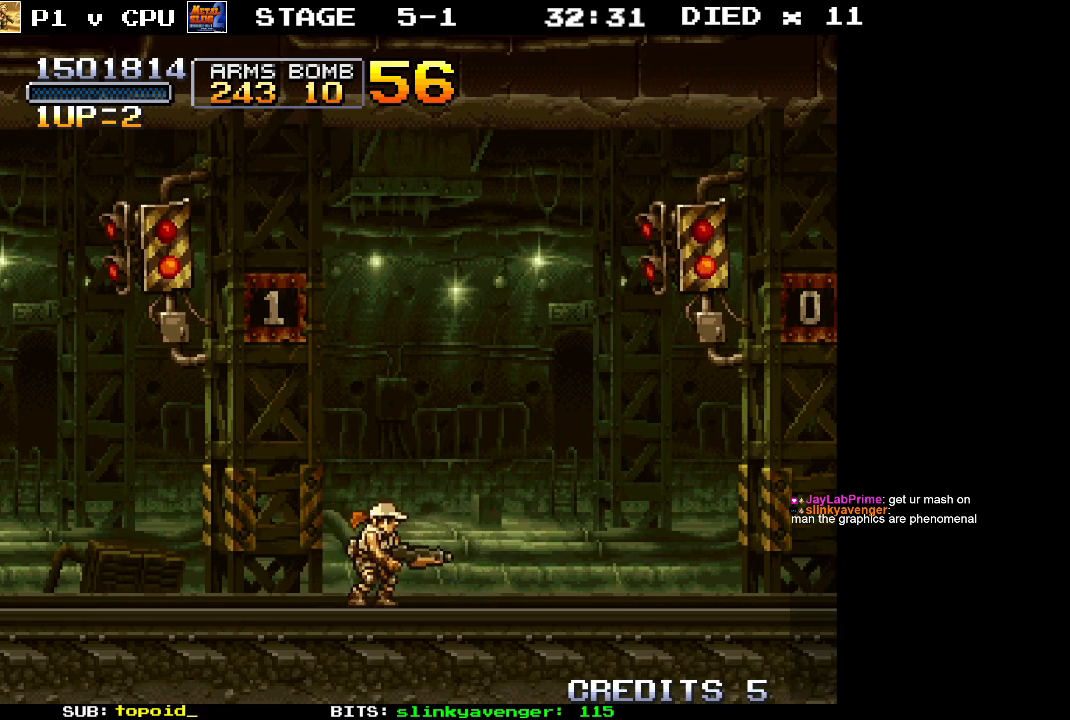
{"buttons": [], "left_stick": "center", "events": []}
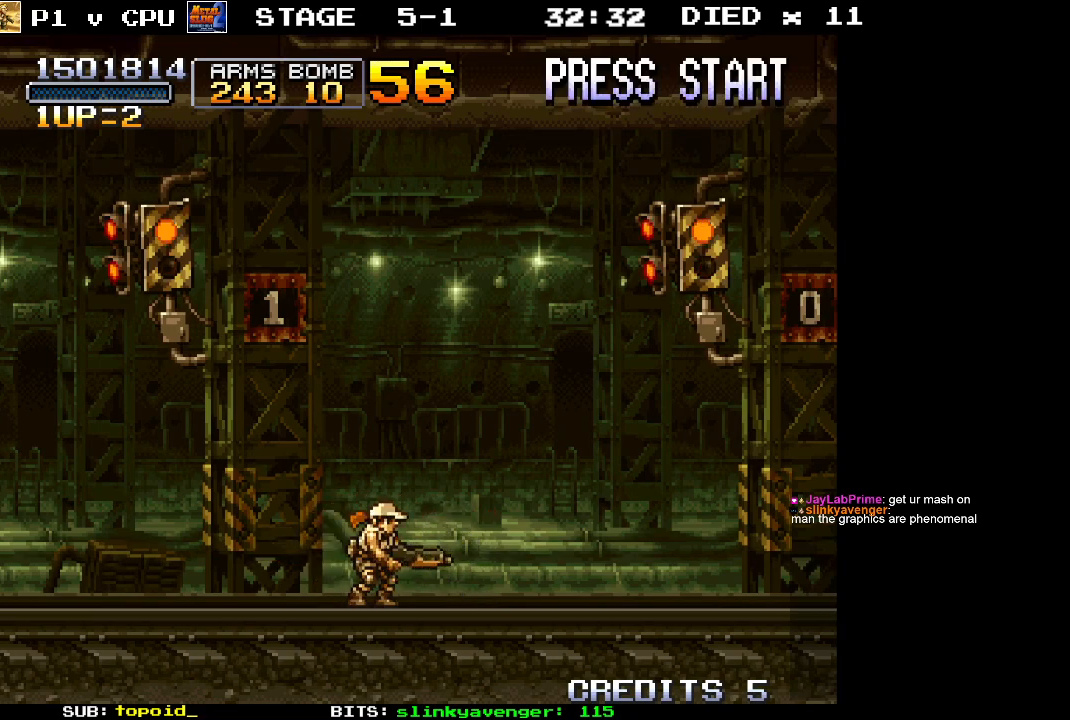
{"buttons": [], "left_stick": "center", "events": []}
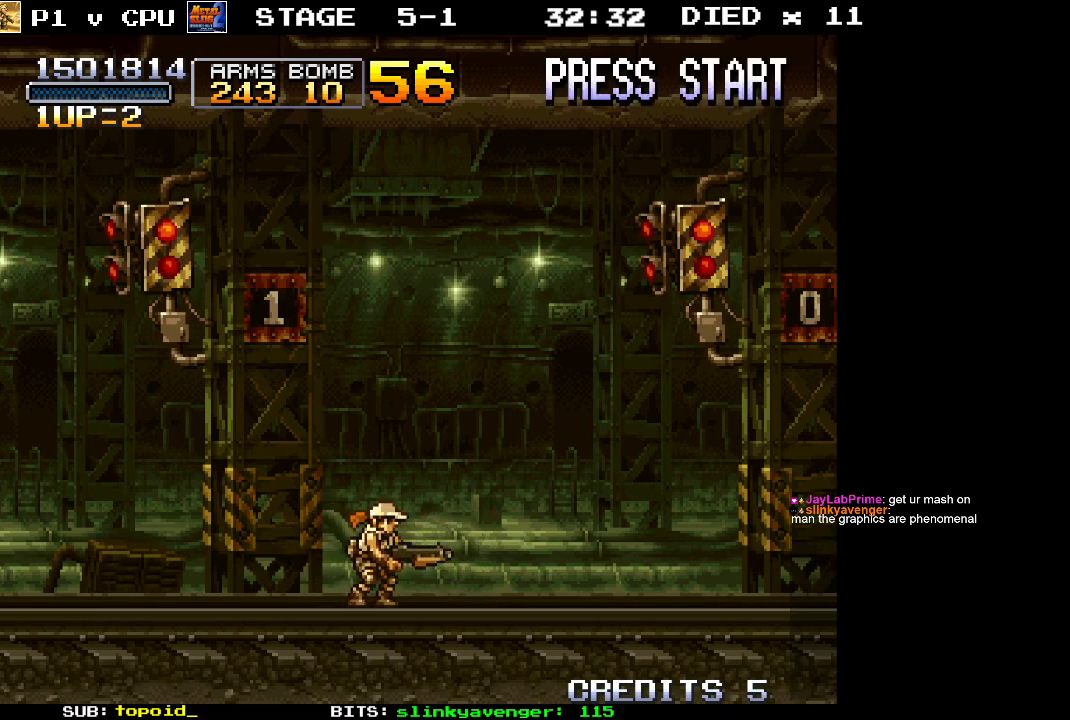
{"buttons": [], "left_stick": "center", "events": []}
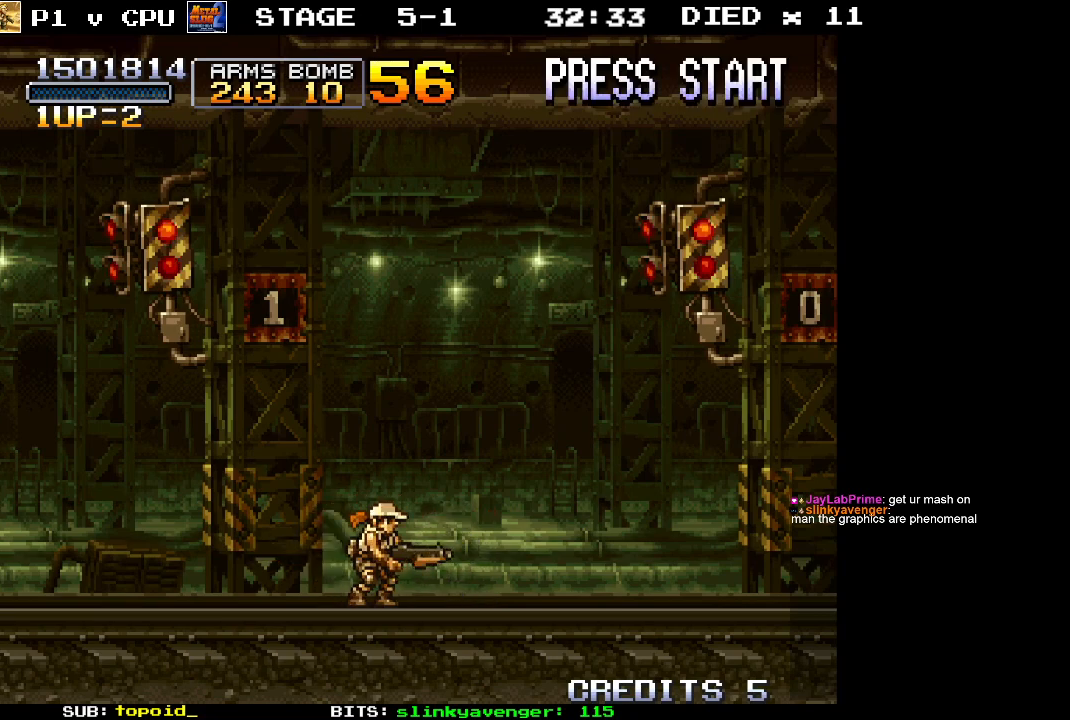
{"buttons": [], "left_stick": "center", "events": []}
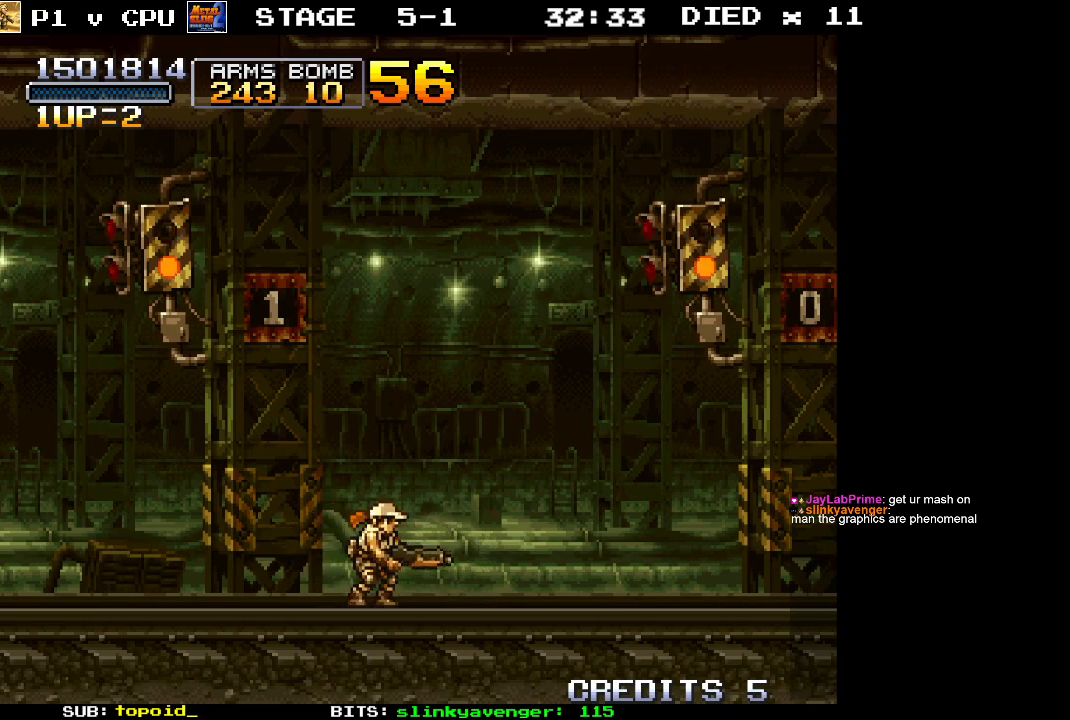
{"buttons": [], "left_stick": "center", "events": []}
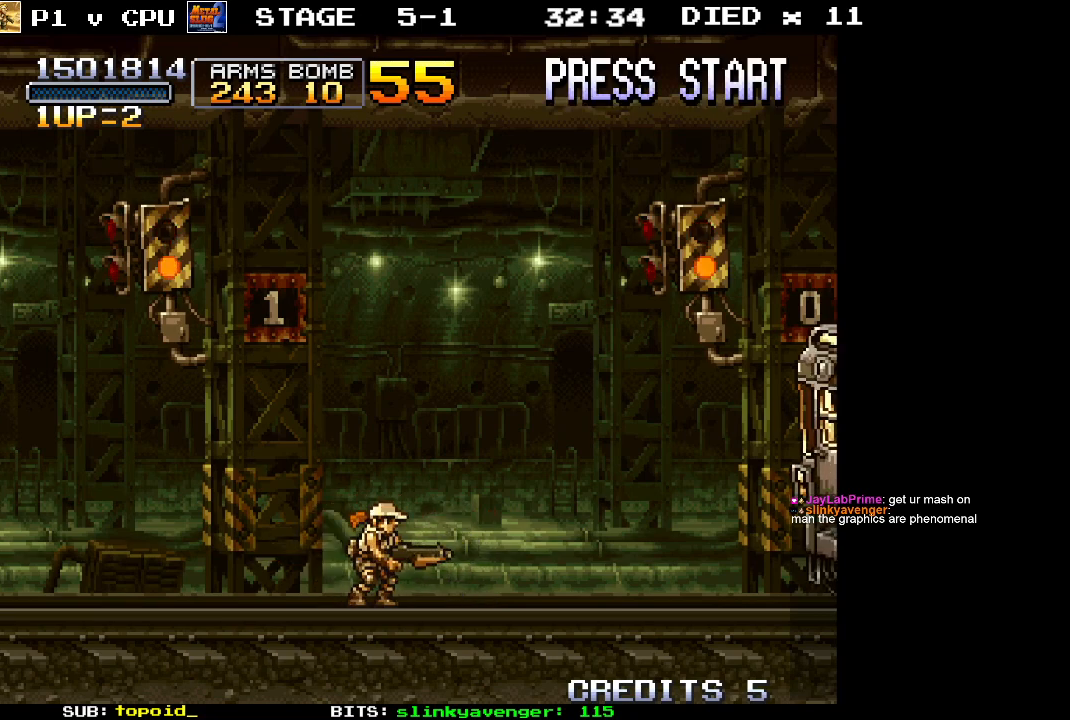
{"buttons": [], "left_stick": "center", "events": []}
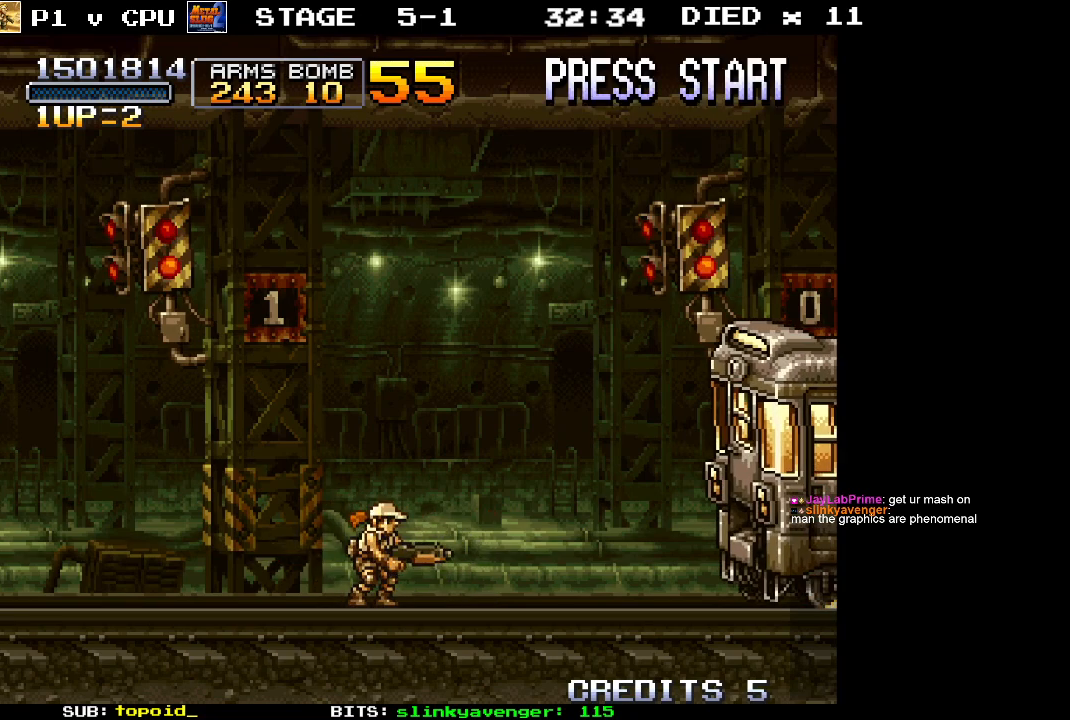
{"buttons": [], "left_stick": "center", "events": [[200, "X", "down"], [283, "X", "up"]]}
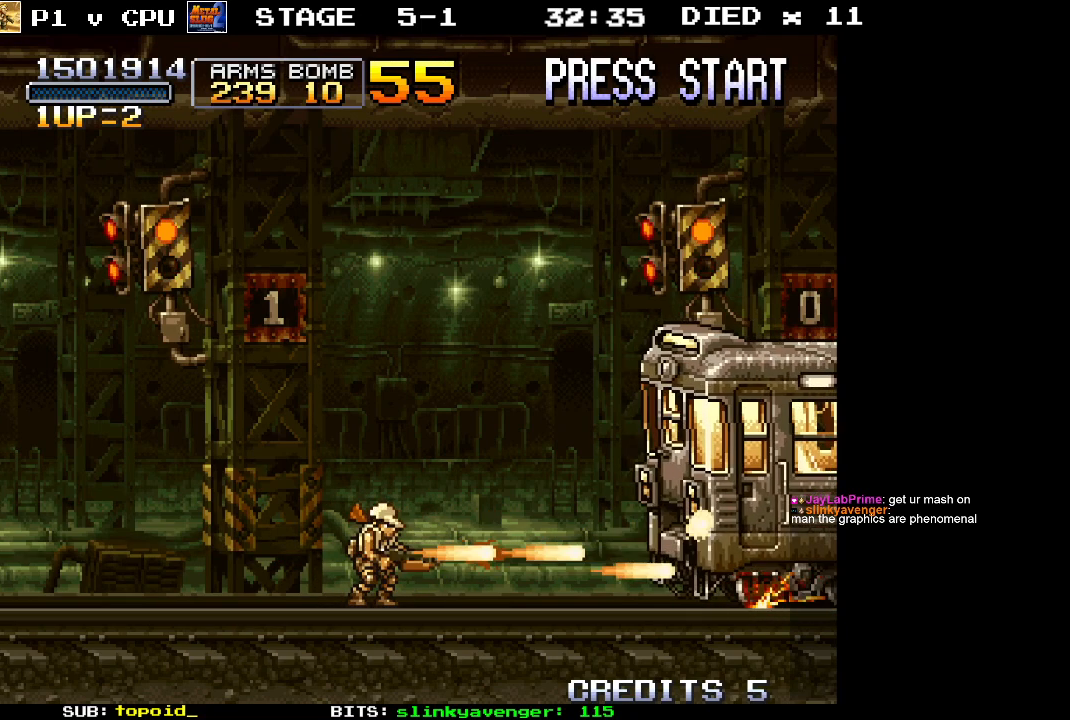
{"buttons": [], "left_stick": "center", "events": [[300, "X", "down"], [417, "X", "up"]]}
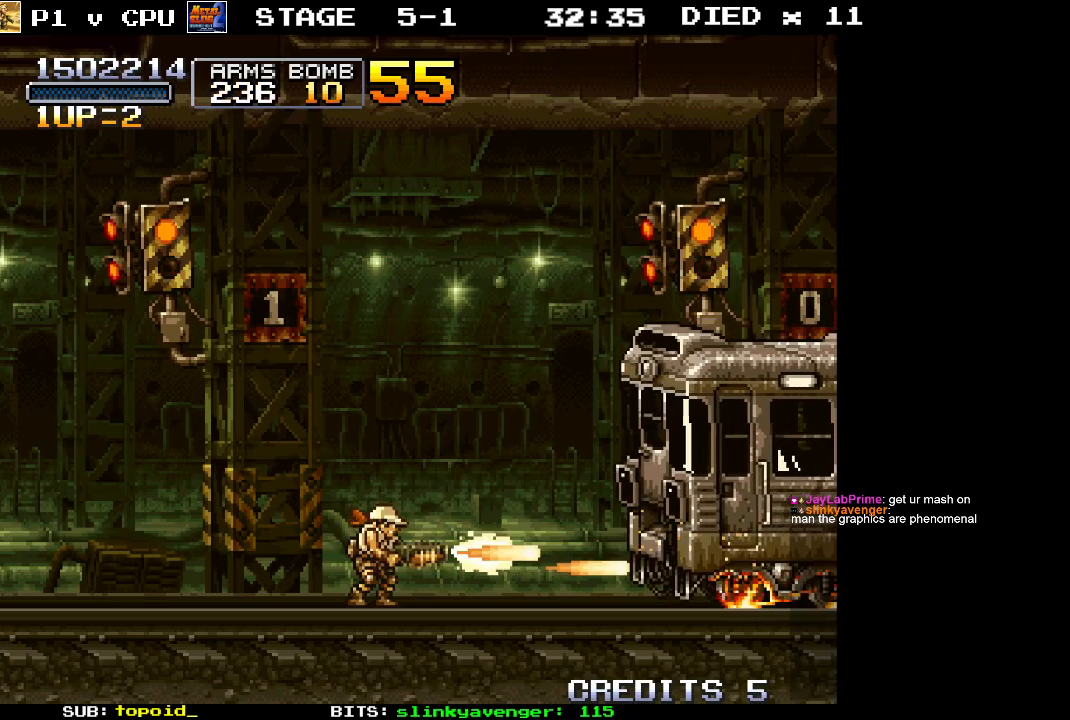
{"buttons": [], "left_stick": "center", "events": [[367, "X", "down"], [483, "X", "up"]]}
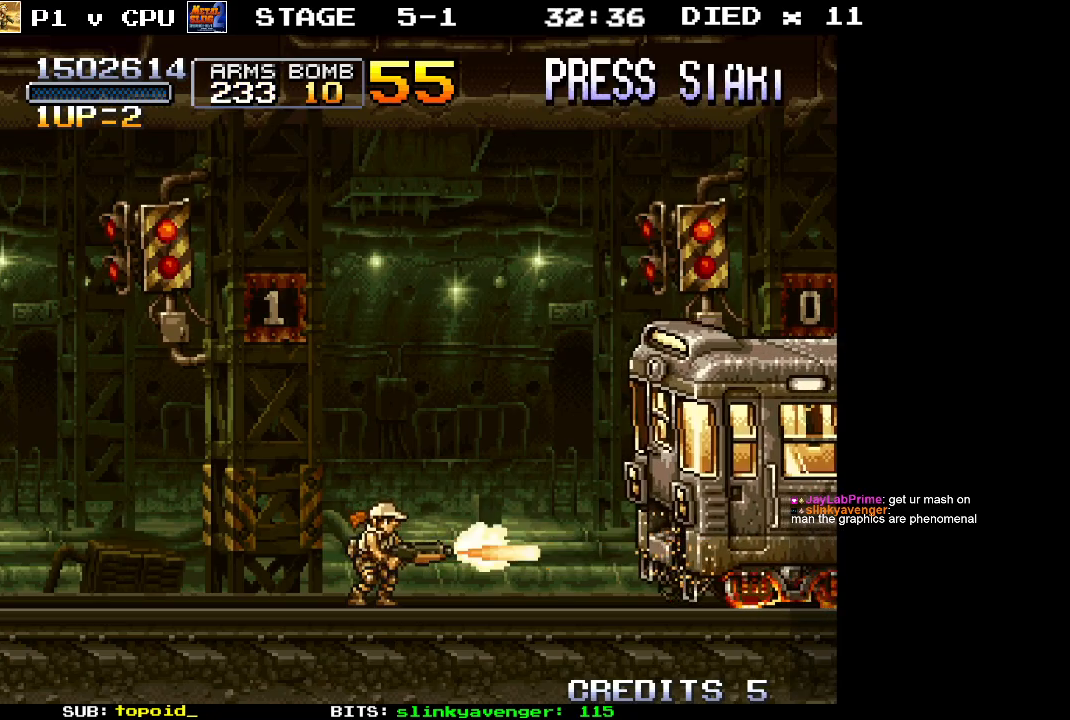
{"buttons": ["X"], "left_stick": "center", "events": [[417, "X", "down"]]}
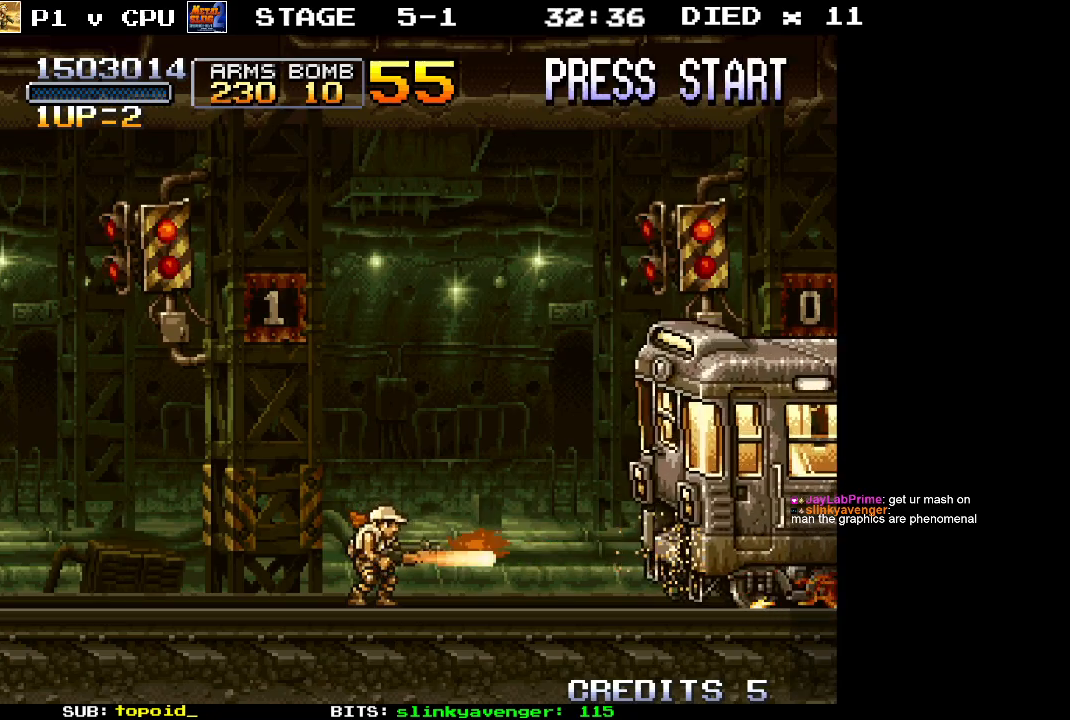
{"buttons": ["X"], "left_stick": "center", "events": [[50, "X", "up"], [433, "X", "down"]]}
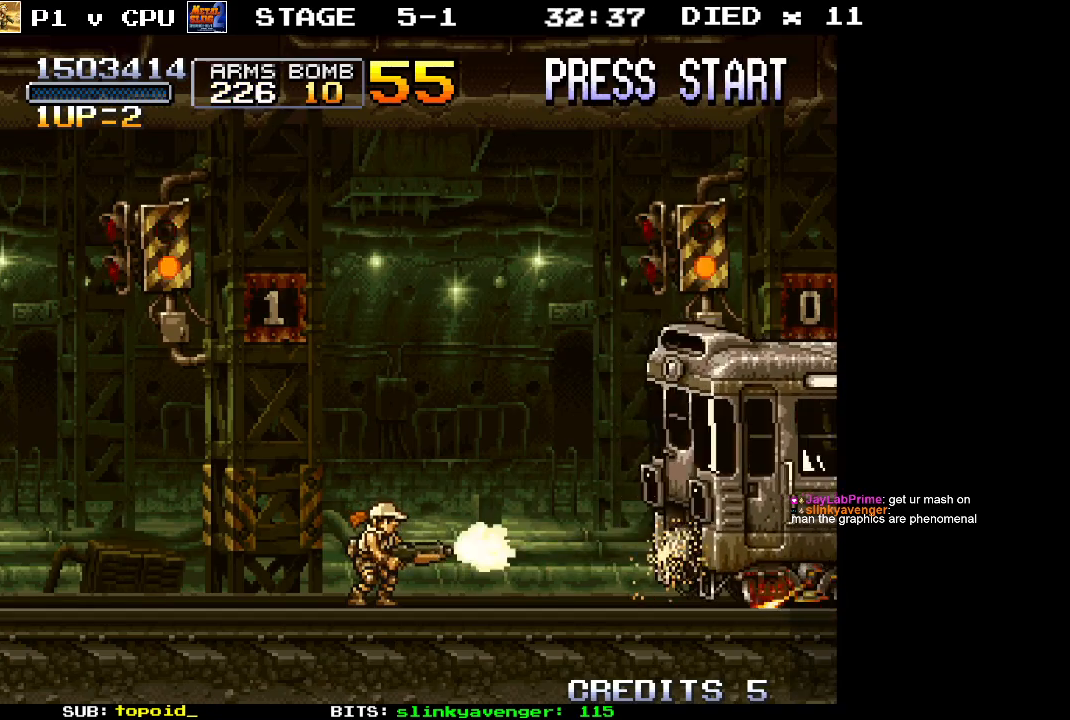
{"buttons": ["X"], "left_stick": "center", "events": [[50, "X", "up"], [450, "X", "down"]]}
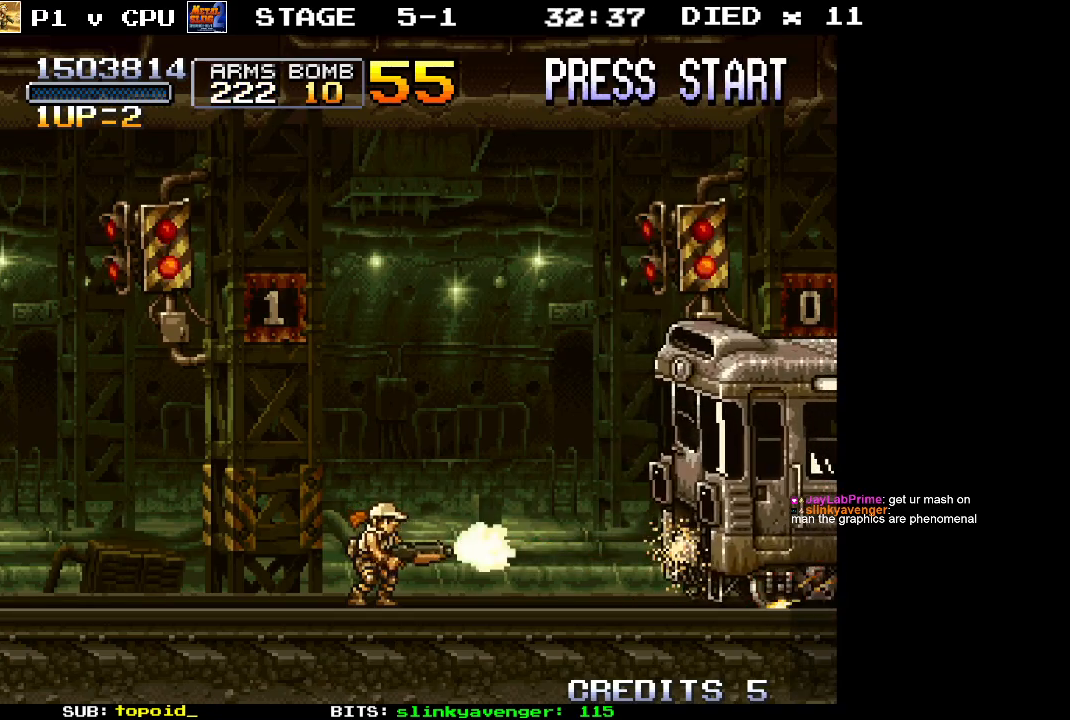
{"buttons": ["X"], "left_stick": "center", "events": [[67, "X", "up"], [450, "X", "down"]]}
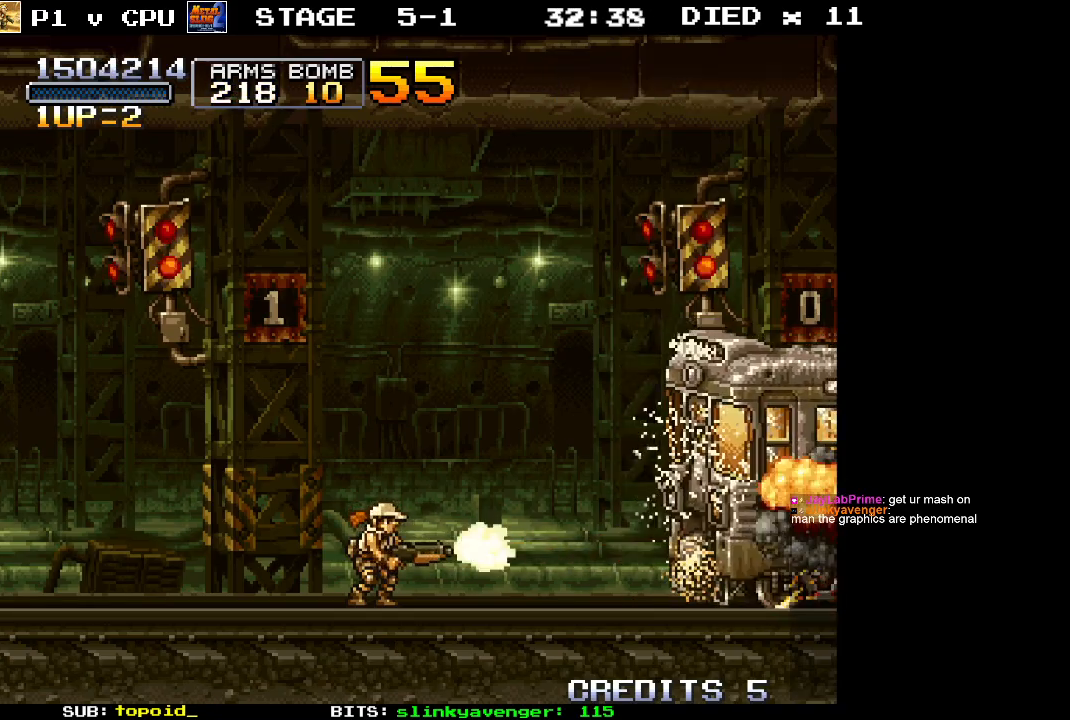
{"buttons": ["X"], "left_stick": "center", "events": [[100, "X", "up"], [483, "X", "down"]]}
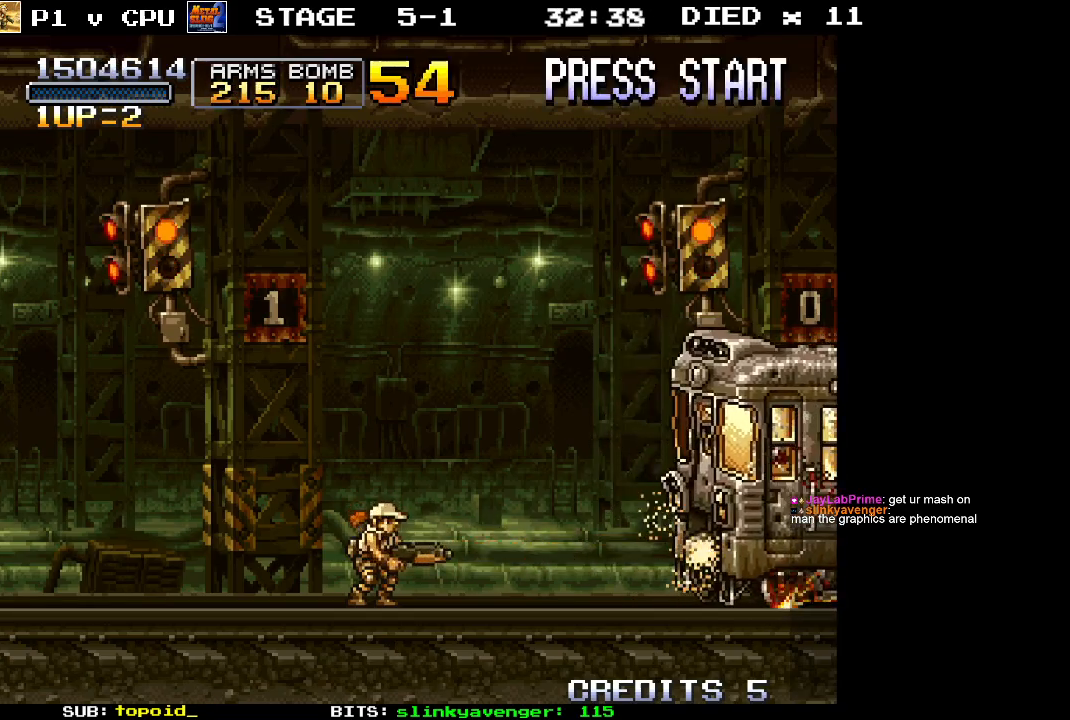
{"buttons": ["X"], "left_stick": "center", "events": [[83, "X", "up"], [500, "X", "down"]]}
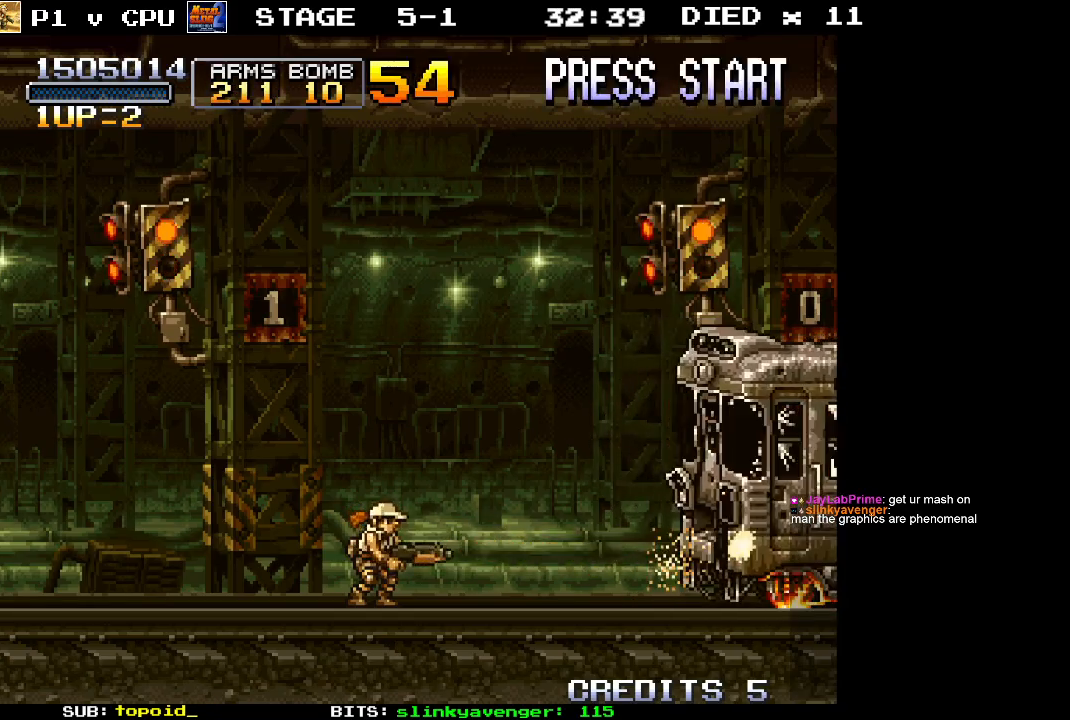
{"buttons": ["X"], "left_stick": "center", "events": [[83, "X", "up"], [450, "X", "down"]]}
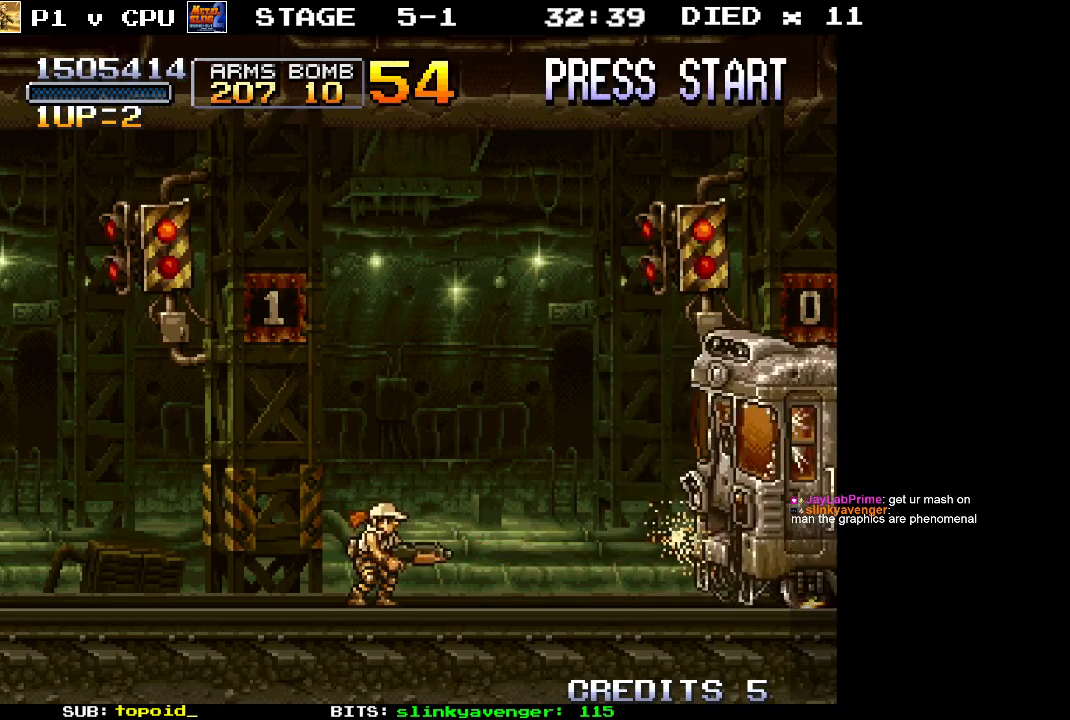
{"buttons": ["X"], "left_stick": "center", "events": [[83, "X", "up"], [500, "X", "down"]]}
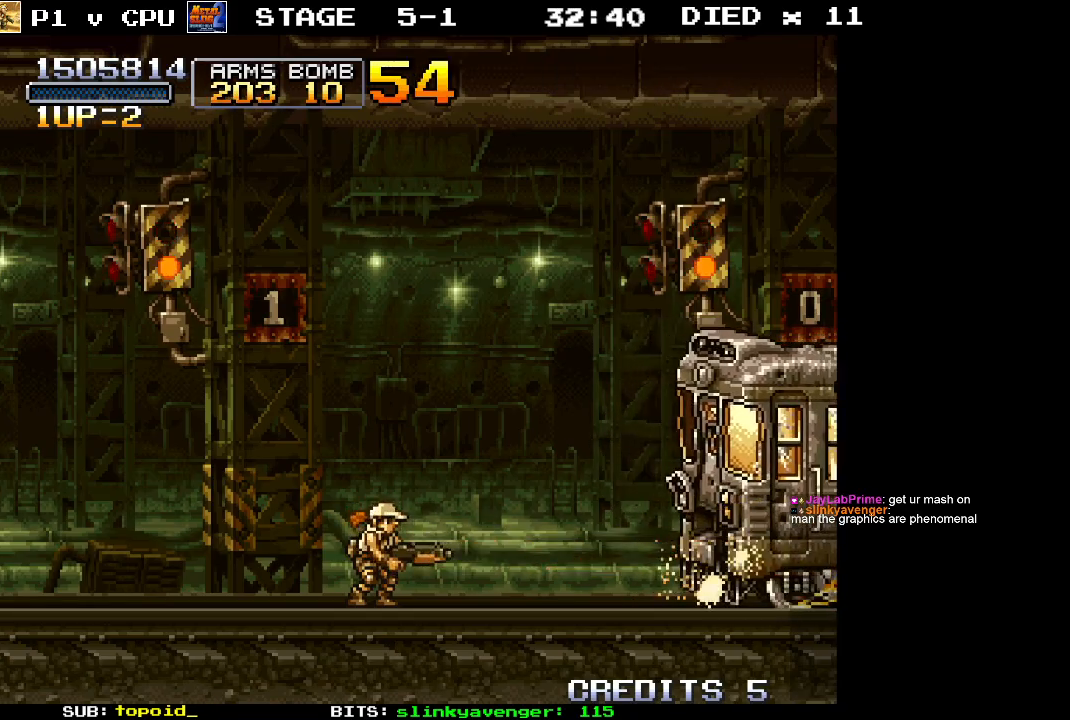
{"buttons": [], "left_stick": "center", "events": [[150, "X", "up"]]}
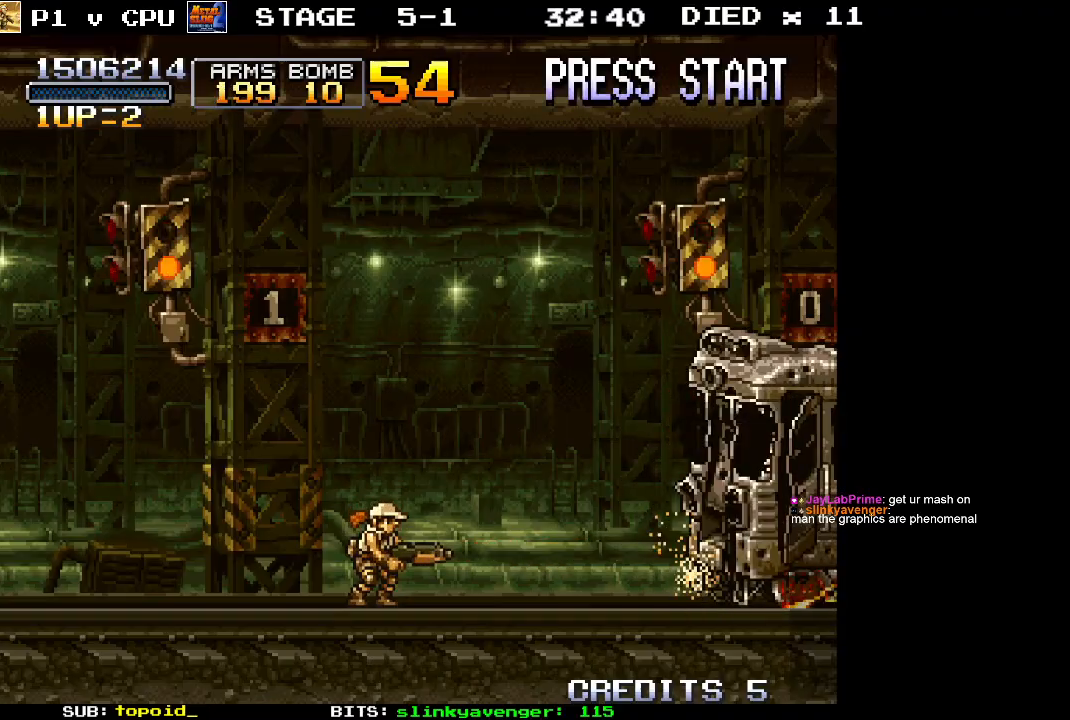
{"buttons": [], "left_stick": "center", "events": [[33, "X", "down"], [133, "X", "up"]]}
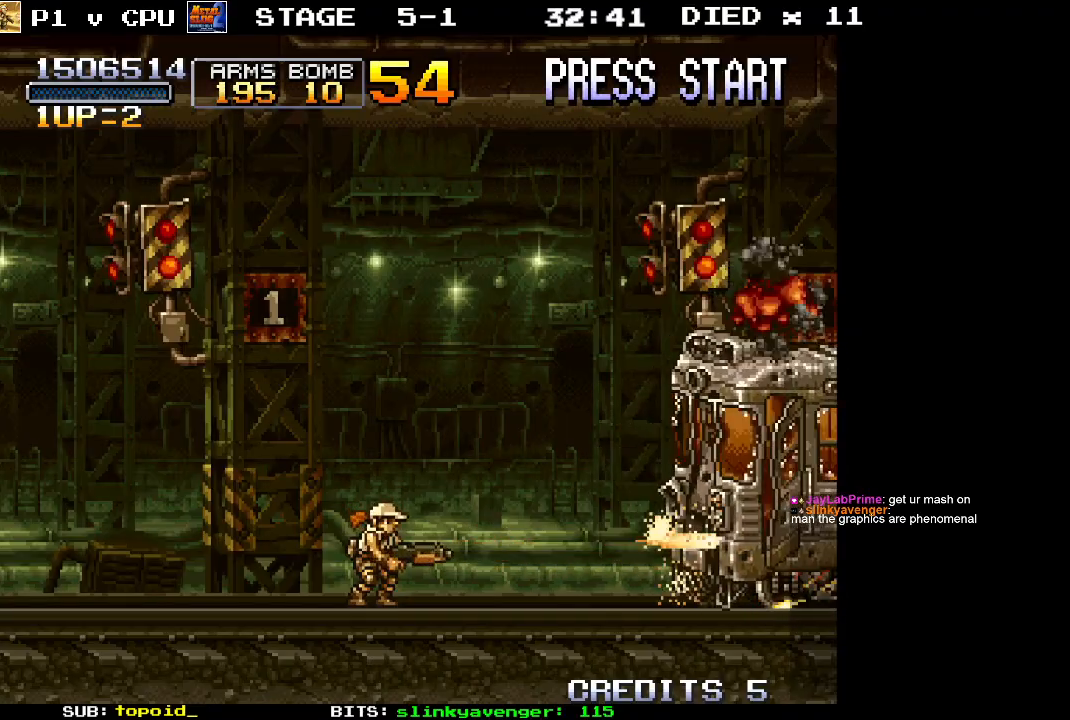
{"buttons": [], "left_stick": "center", "events": [[67, "X", "down"], [183, "X", "up"]]}
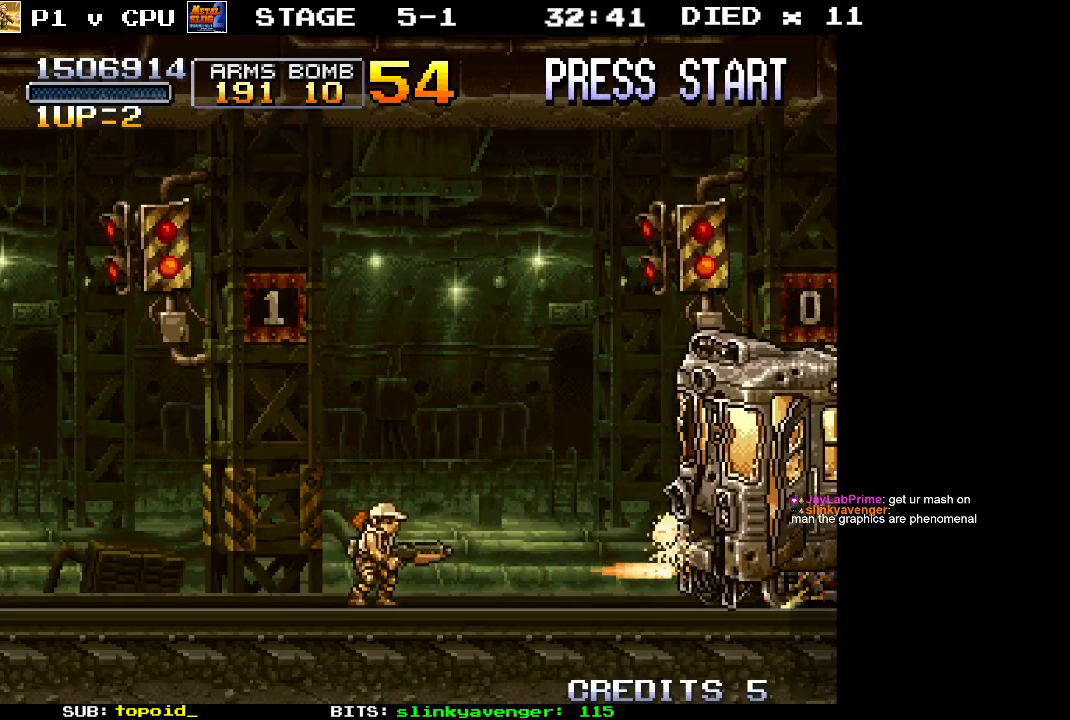
{"buttons": [], "left_stick": "center", "events": [[100, "X", "down"], [233, "X", "up"]]}
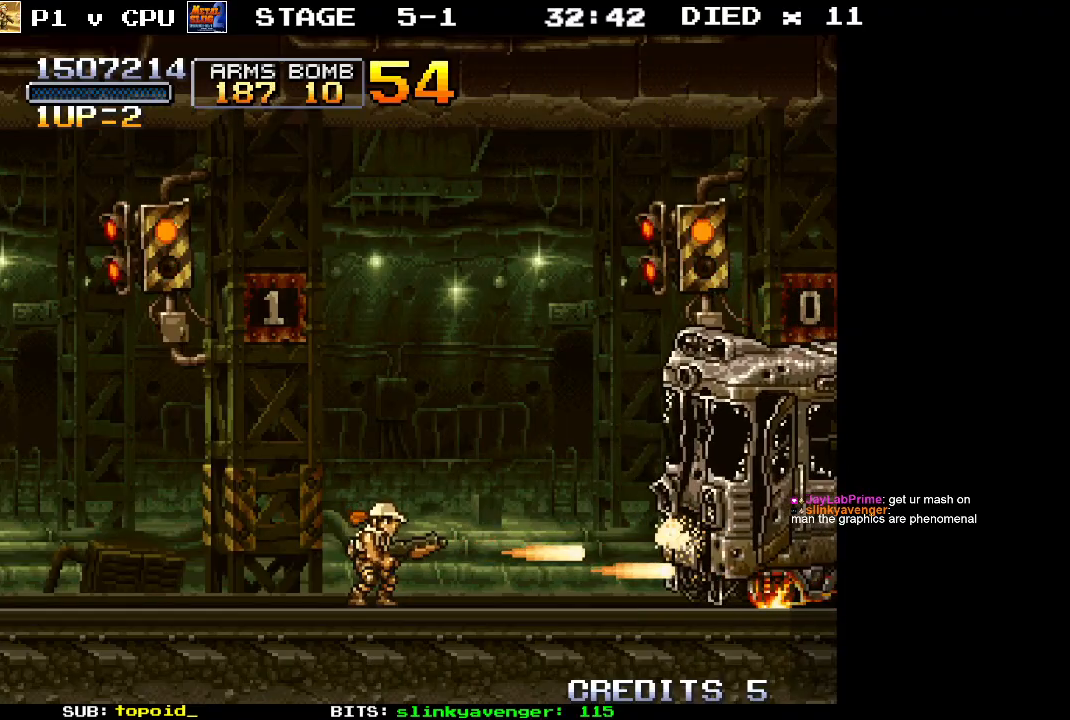
{"buttons": [], "left_stick": "center", "events": [[133, "X", "down"], [250, "X", "up"]]}
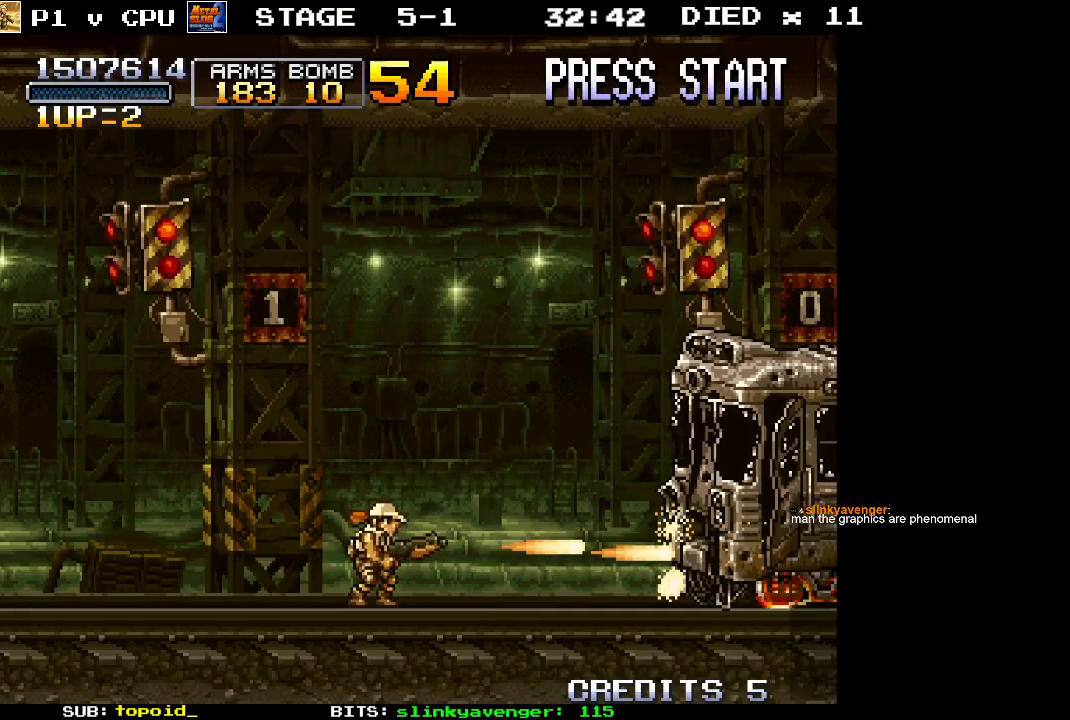
{"buttons": [], "left_stick": "center", "events": [[150, "X", "down"], [267, "X", "up"]]}
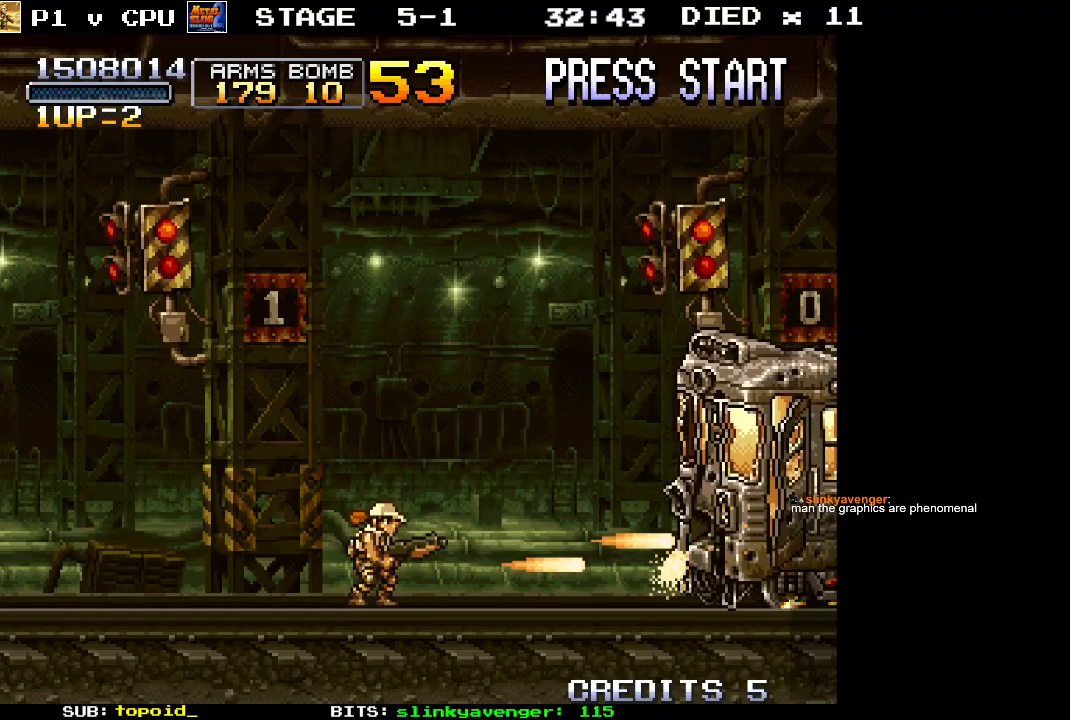
{"buttons": [], "left_stick": "center", "events": [[150, "X", "down"], [233, "X", "up"]]}